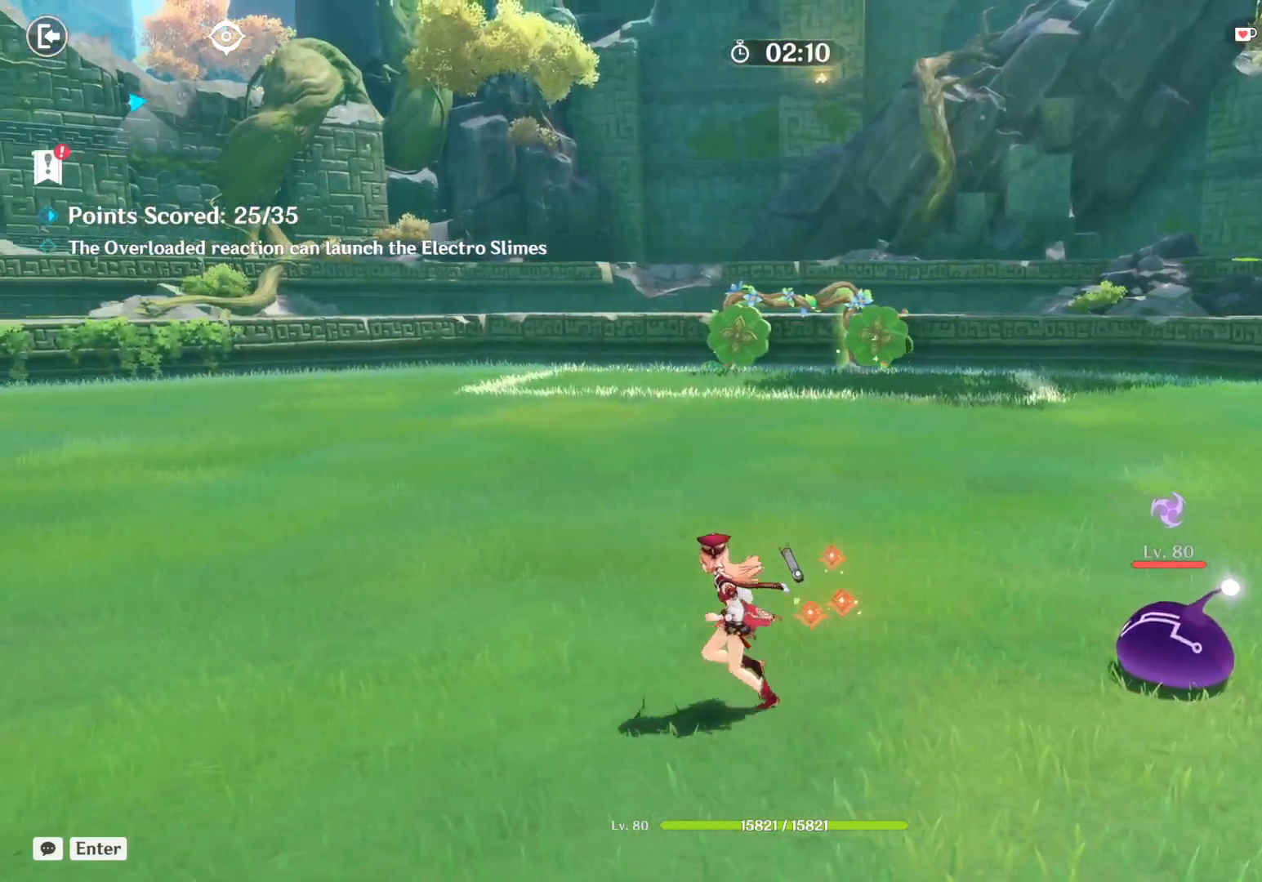
Gameplay with keyboard and mouse; each line is a JSON object with the keys and mouse buttons held at the frame after it. "events" lists presses ("down") and releases ("up") of "1", "2", "3", "4", "5", "a", "alt", "b", "c", "ctrl", "d", "e", "f", "g", "q", "r", "s", "shift", "space", "t", "tab", "v", "w", "x", "z", "mouse_left", "mouse_right", "mouse_mb4" and "mouse_mb5" between this image and that frame as [ms after this image, input, new state], when the widget could be followed in between. "mouse_left", "mouse_right", "mouse_mb4", "mouse_mb5" = the "left", "right", "mb4", "mb5" buttons of the "mouse" list. No other keys are recorded. Mouse movement is not recorded. Not read: mouse_wheel.
{"keys": [], "mouse": [], "events": [[250, "a", "up"]]}
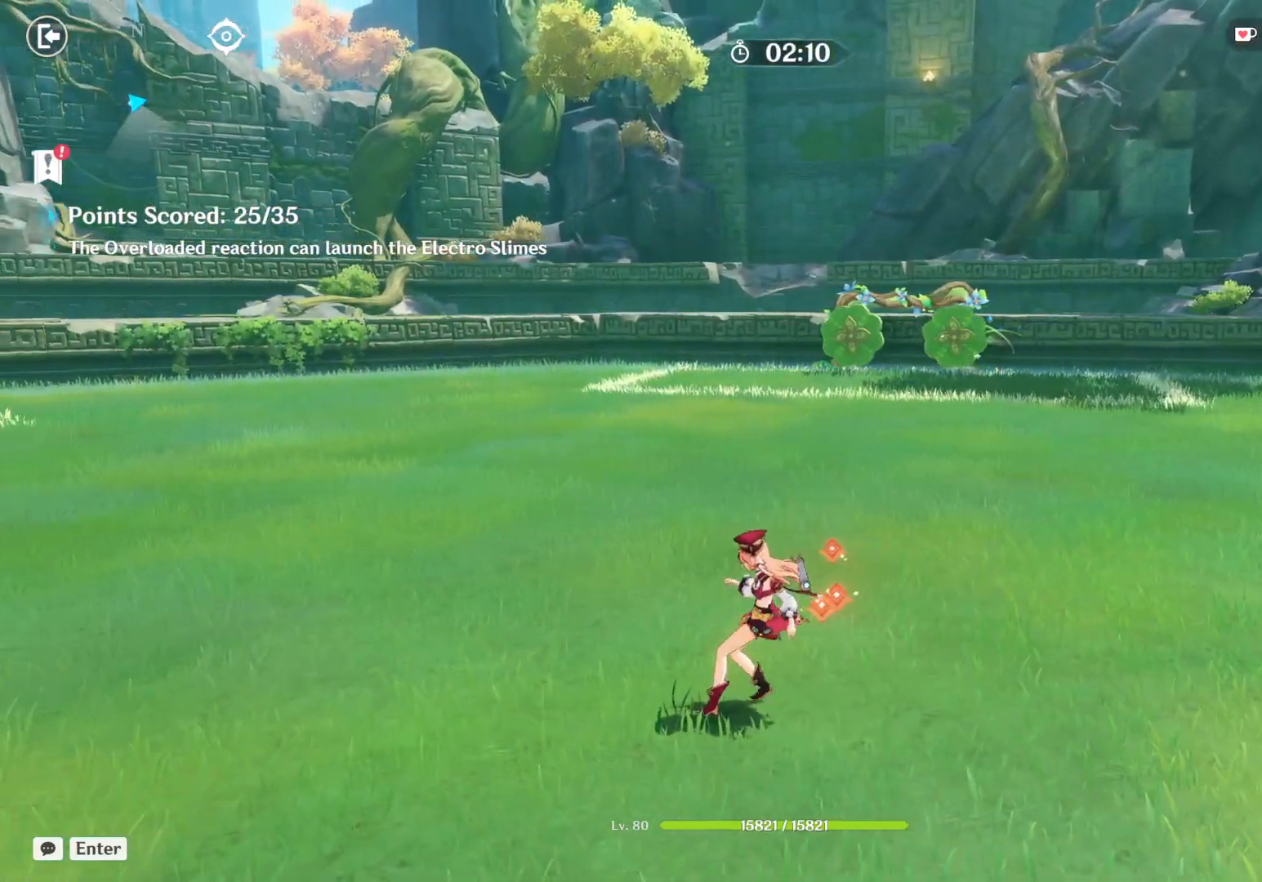
{"keys": ["d", "w"], "mouse": [], "events": [[334, "d", "down"], [450, "w", "down"]]}
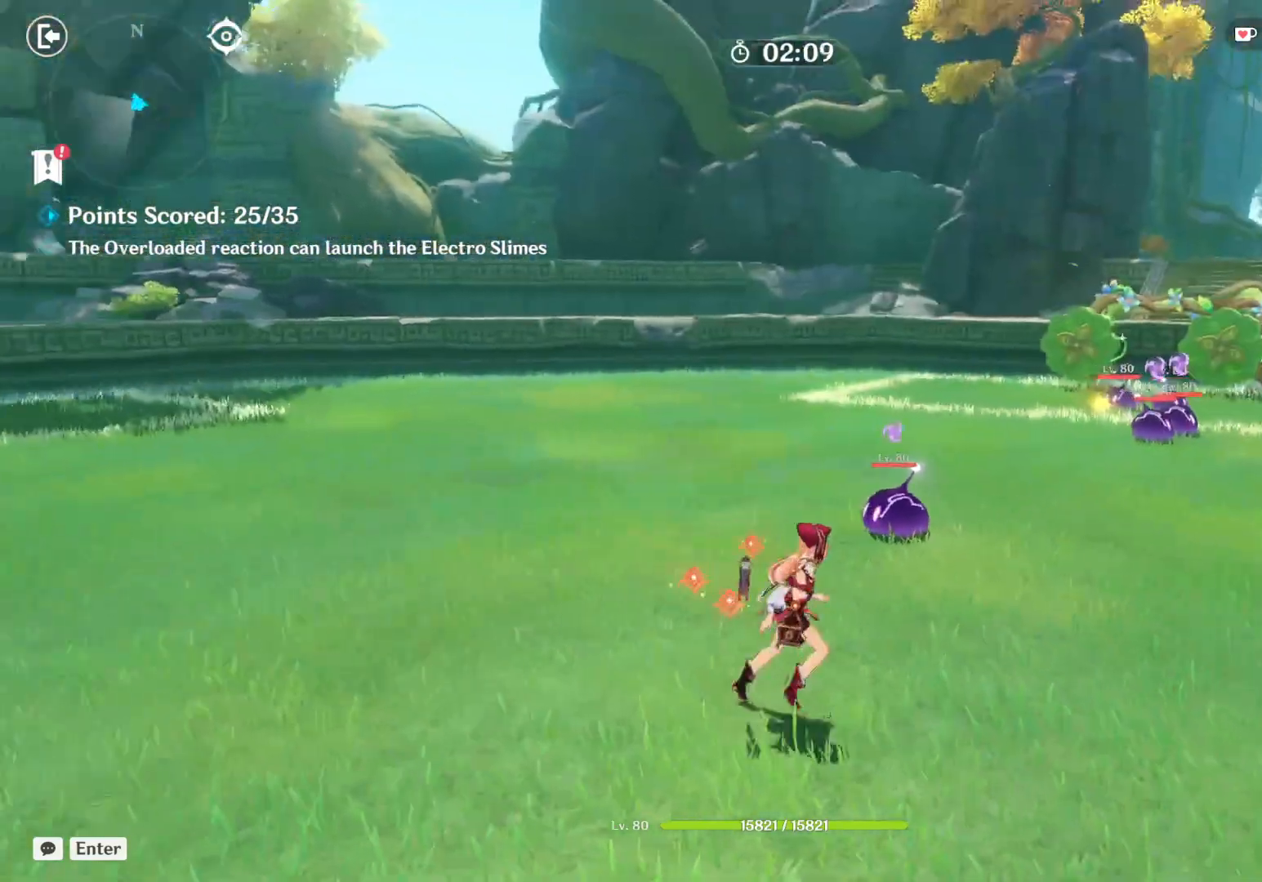
{"keys": ["w"], "mouse": [], "events": [[467, "d", "up"]]}
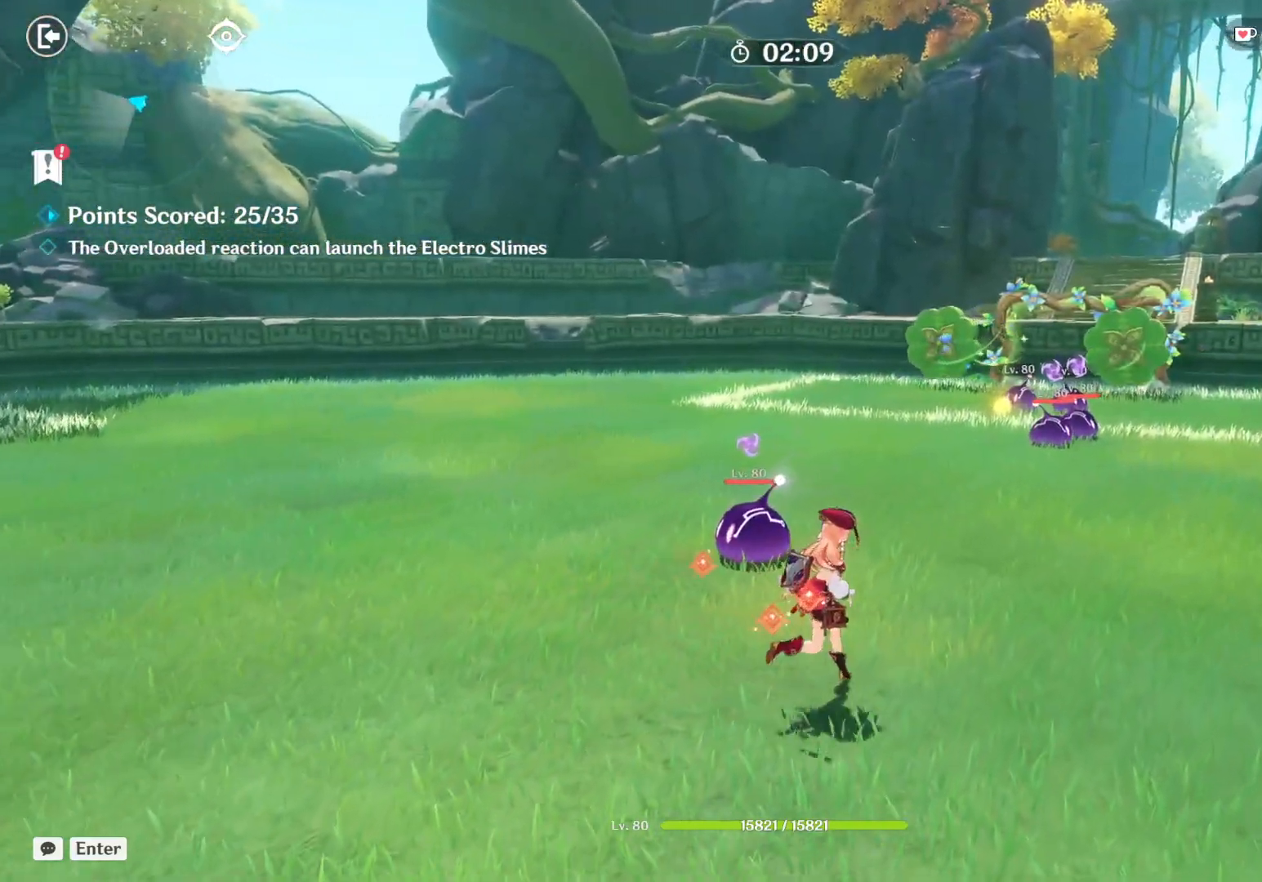
{"keys": ["w"], "mouse": [], "events": []}
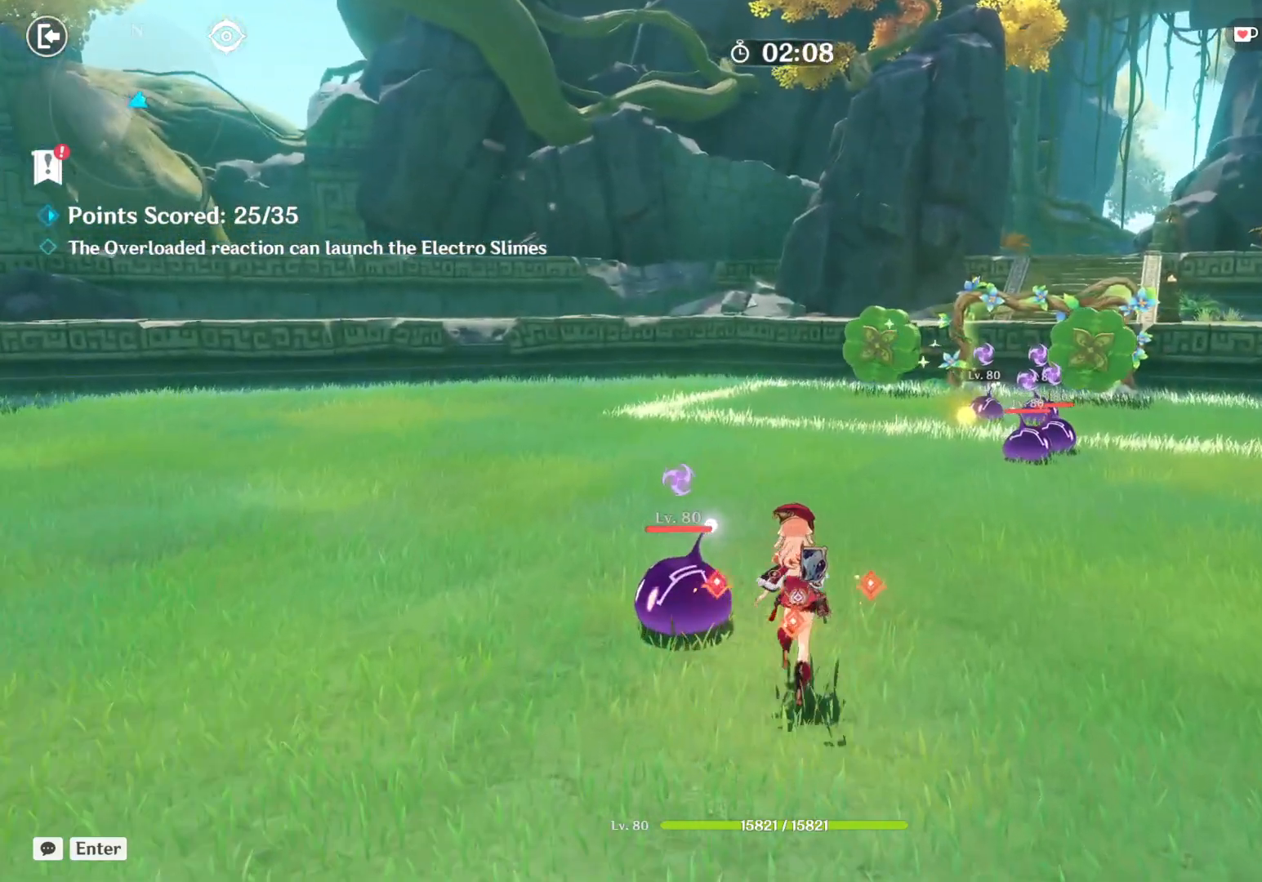
{"keys": ["w"], "mouse": [], "events": [[284, "shift", "down"], [484, "shift", "up"]]}
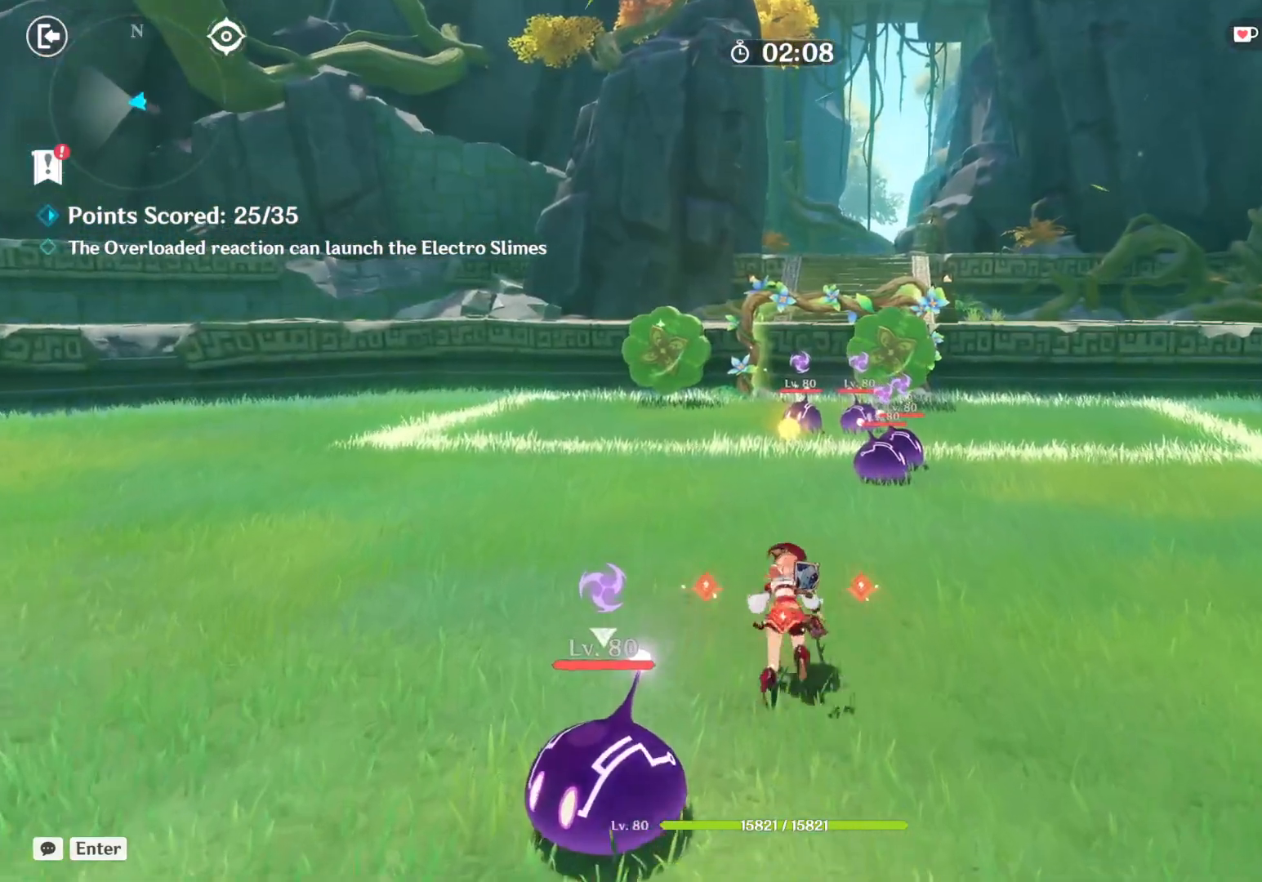
{"keys": ["w"], "mouse": [], "events": [[50, "d", "down"], [334, "d", "up"]]}
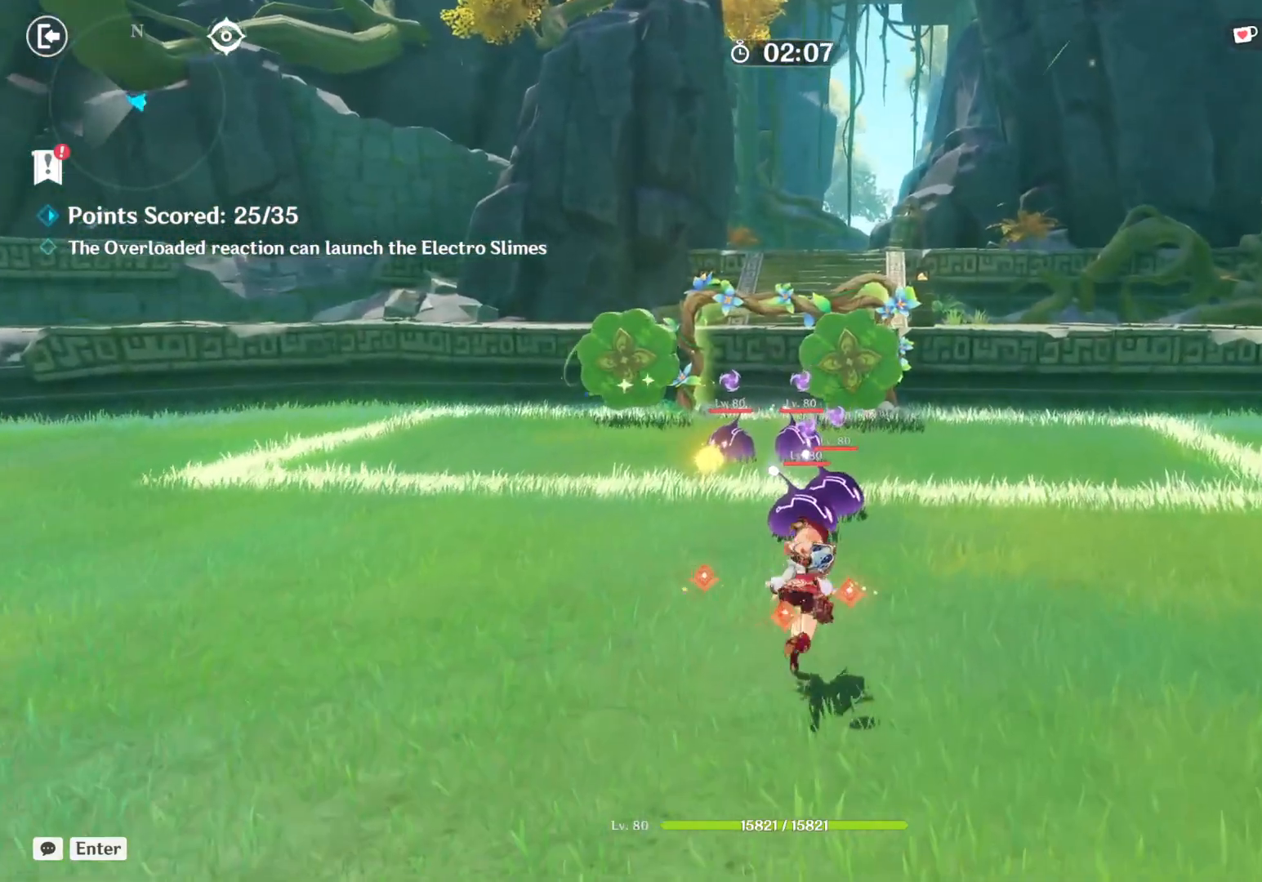
{"keys": [], "mouse": [], "events": [[17, "w", "up"], [50, "mouse_left", "down"], [184, "mouse_left", "up"]]}
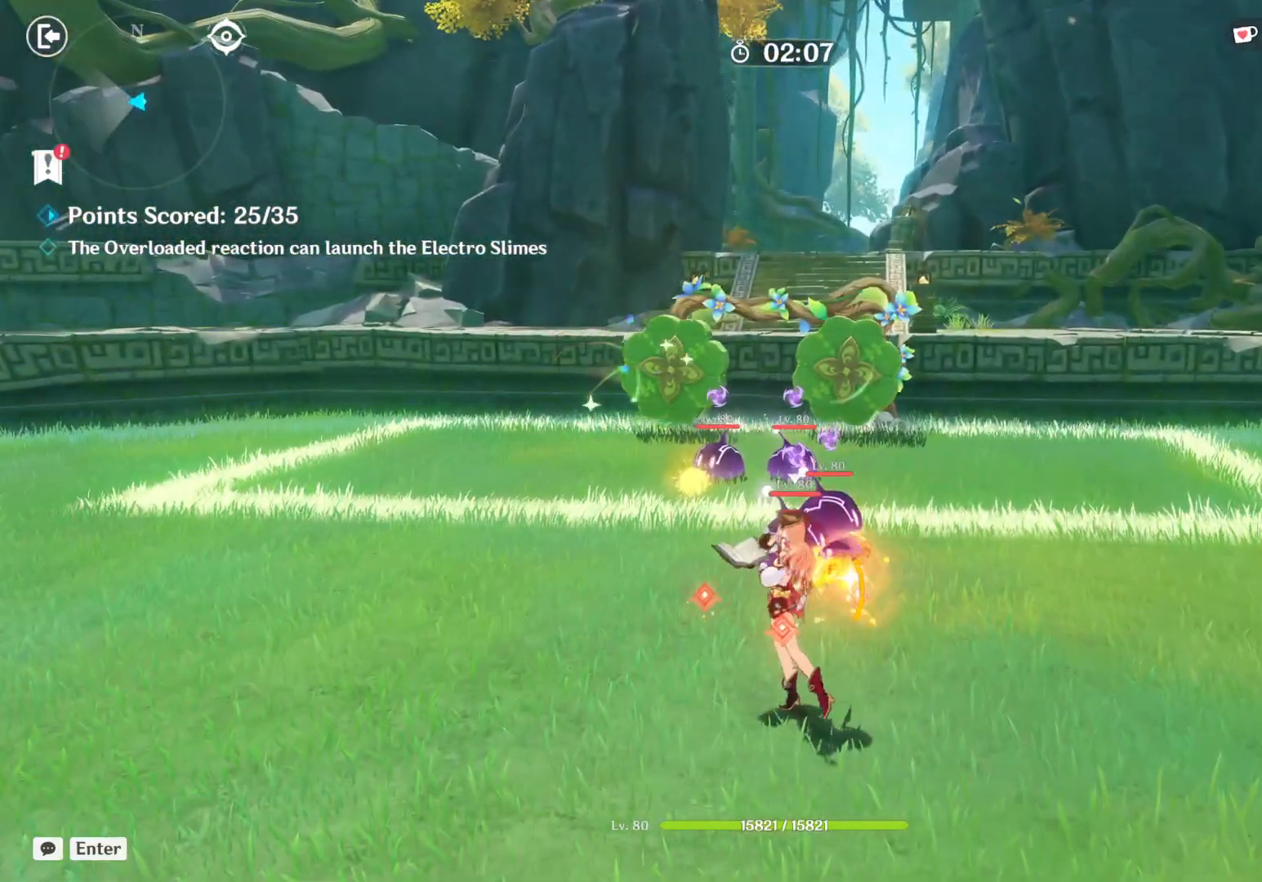
{"keys": [], "mouse": [], "events": []}
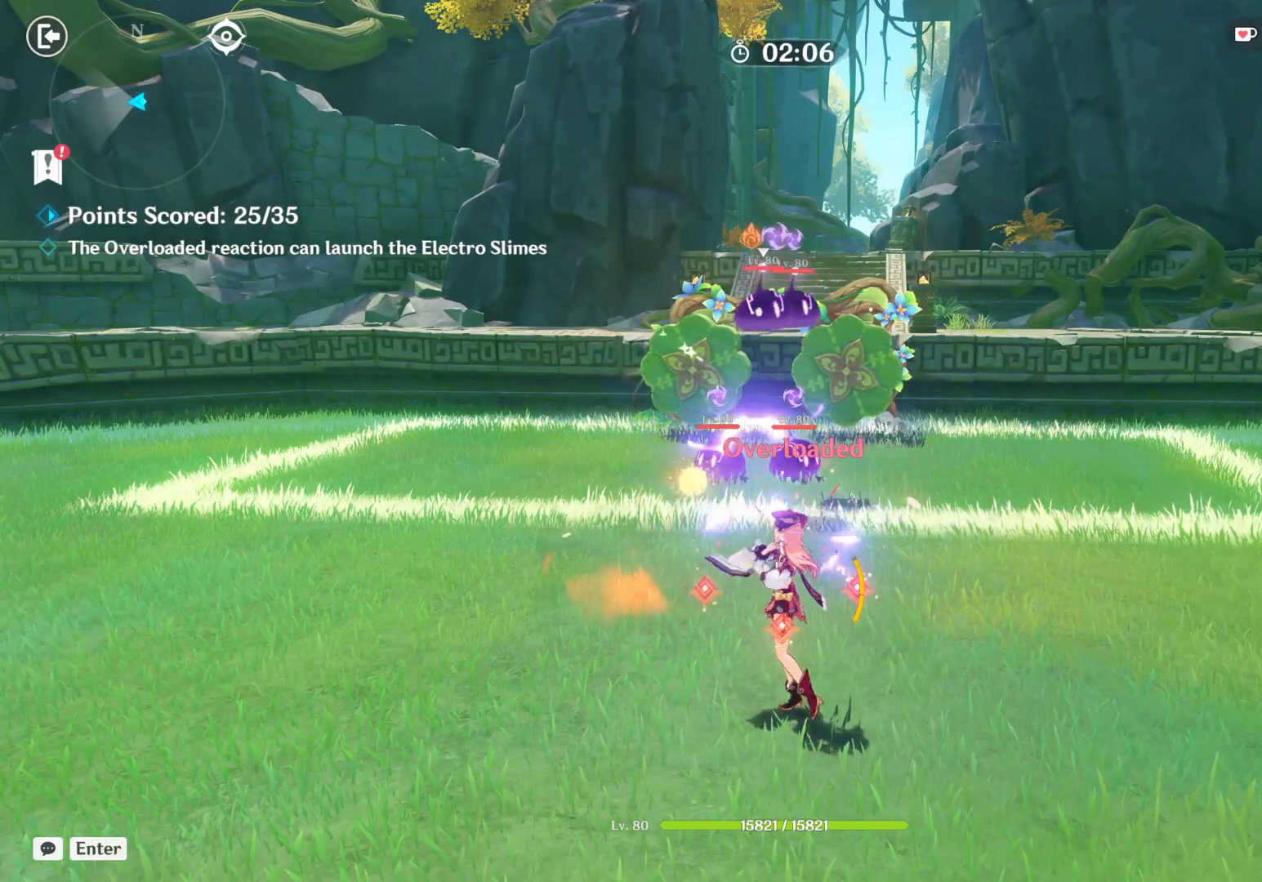
{"keys": ["w"], "mouse": [], "events": [[250, "shift", "down"], [284, "w", "down"], [317, "a", "down"], [467, "shift", "up"], [484, "a", "up"]]}
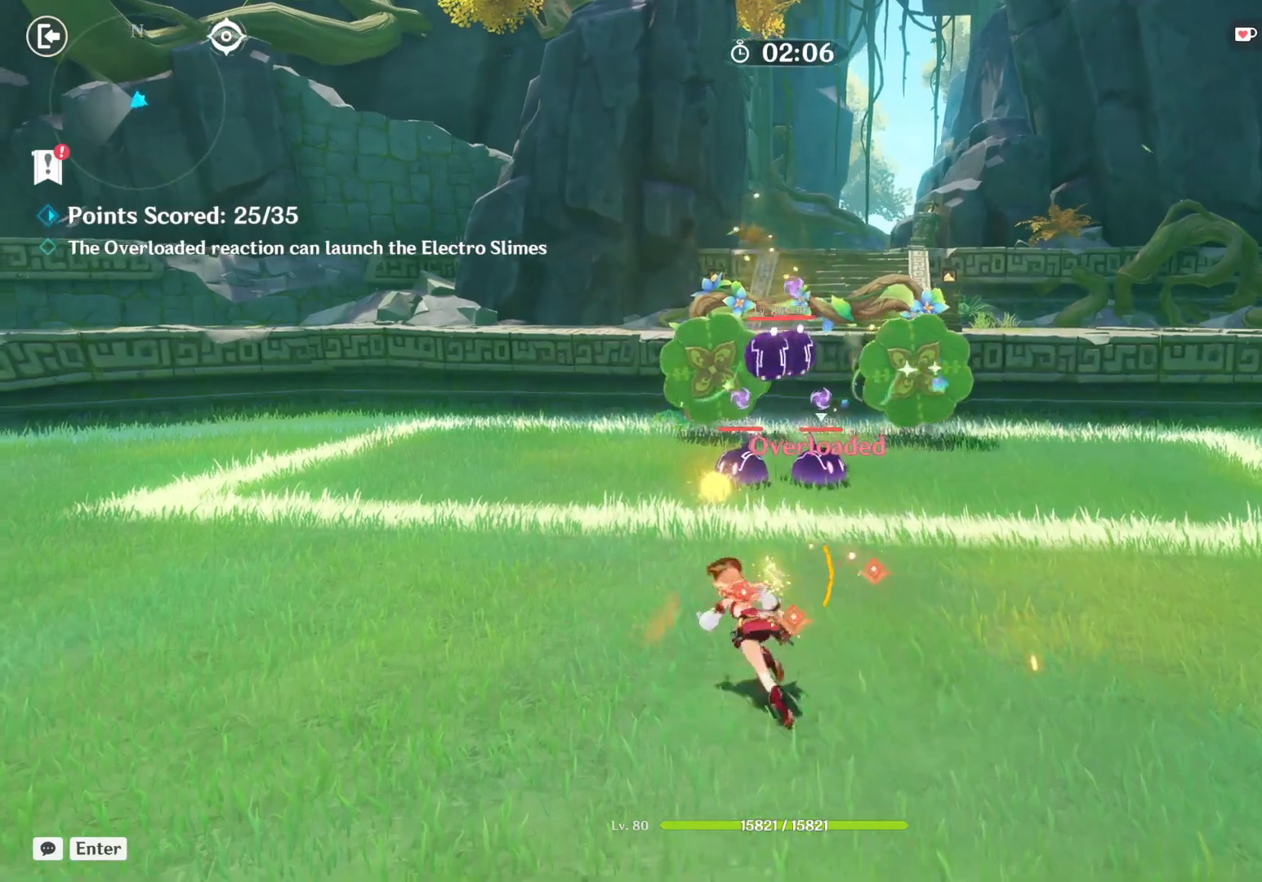
{"keys": ["w"], "mouse": [], "events": []}
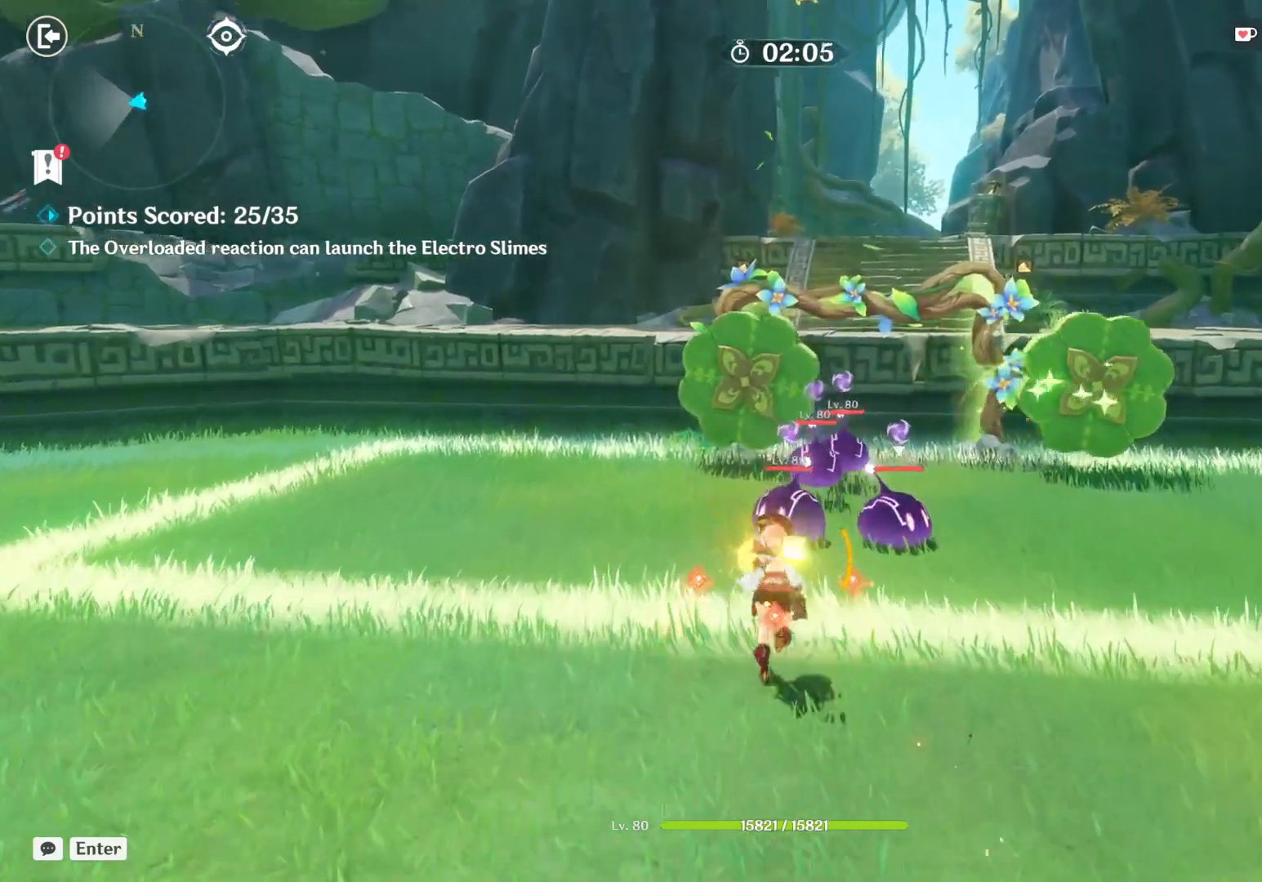
{"keys": [], "mouse": [], "events": [[117, "mouse_left", "down"], [134, "w", "up"], [300, "mouse_left", "up"]]}
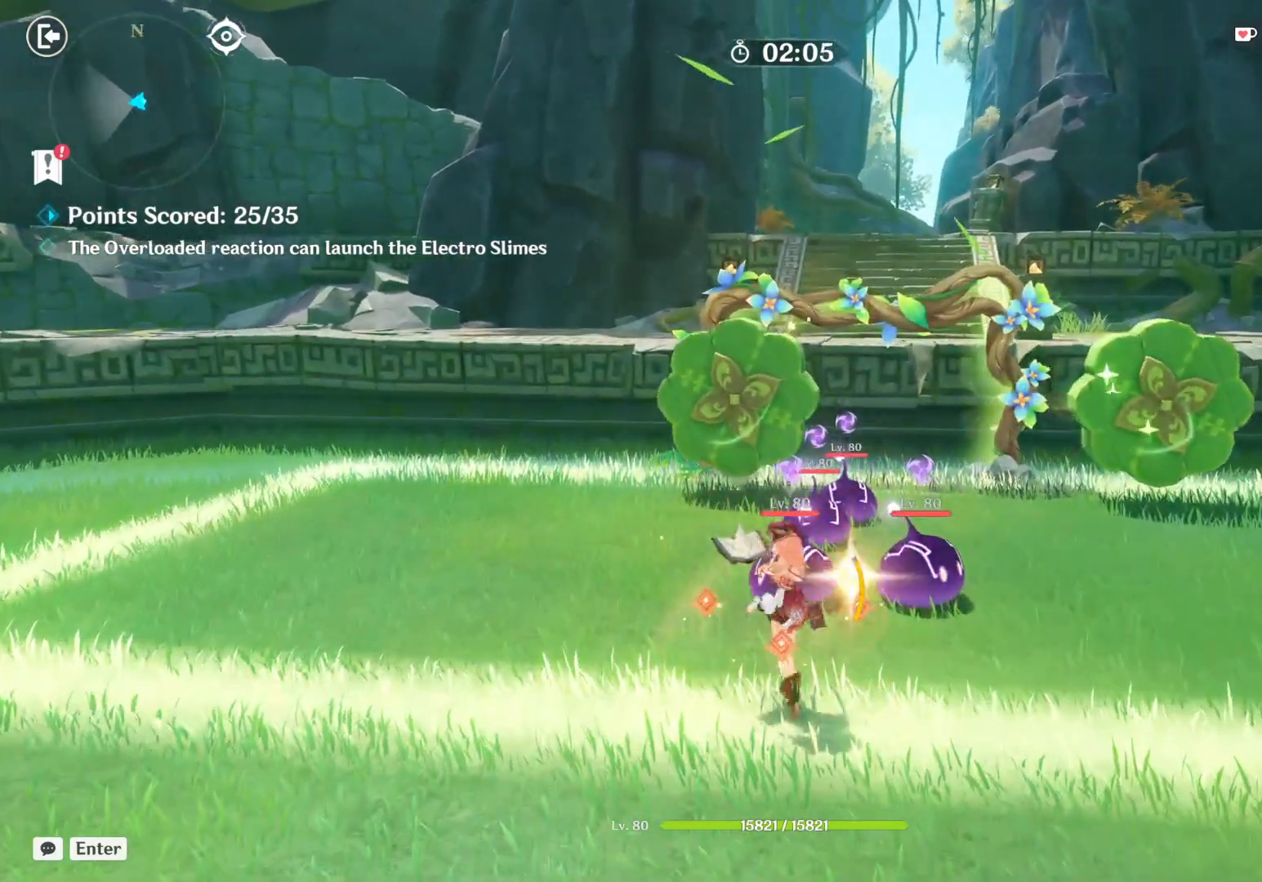
{"keys": [], "mouse": [], "events": []}
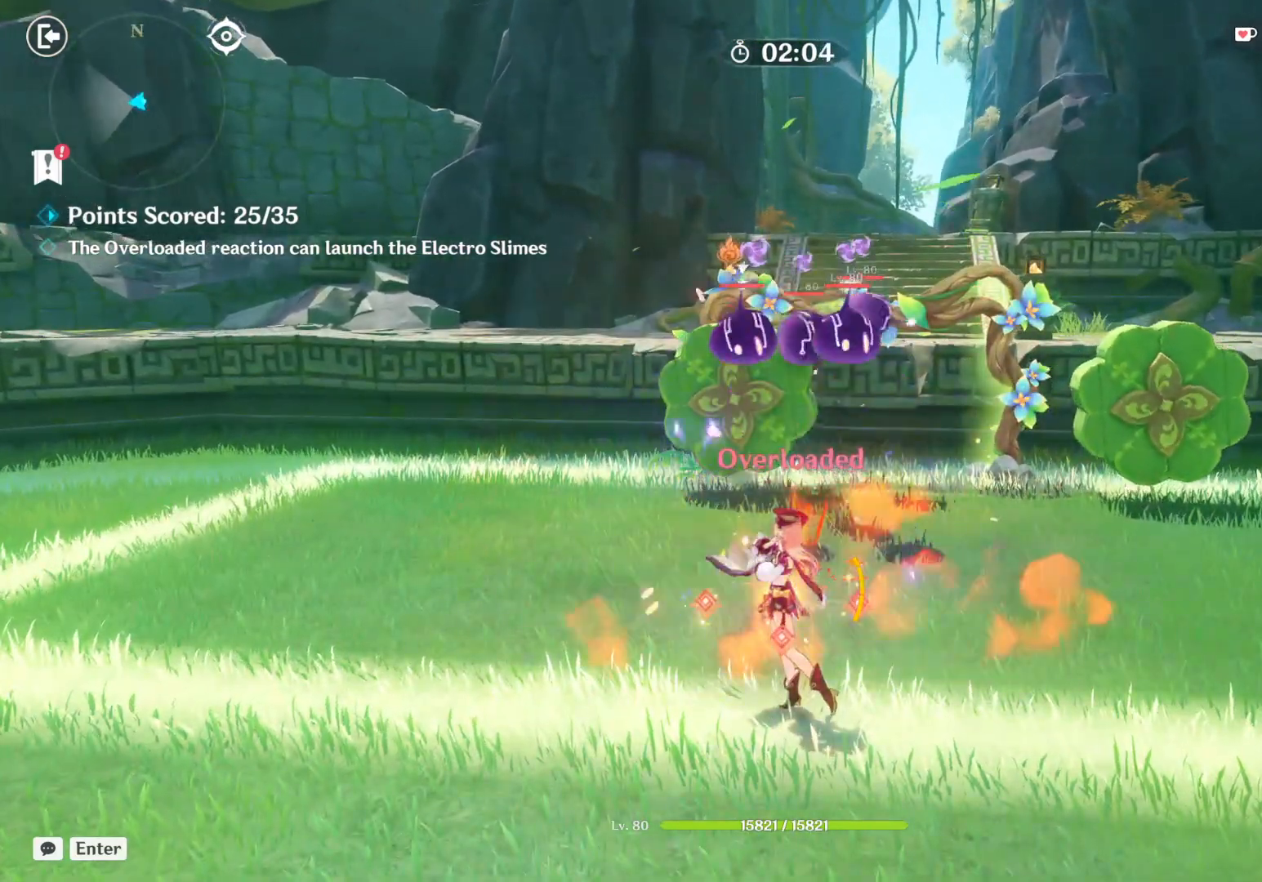
{"keys": [], "mouse": [], "events": []}
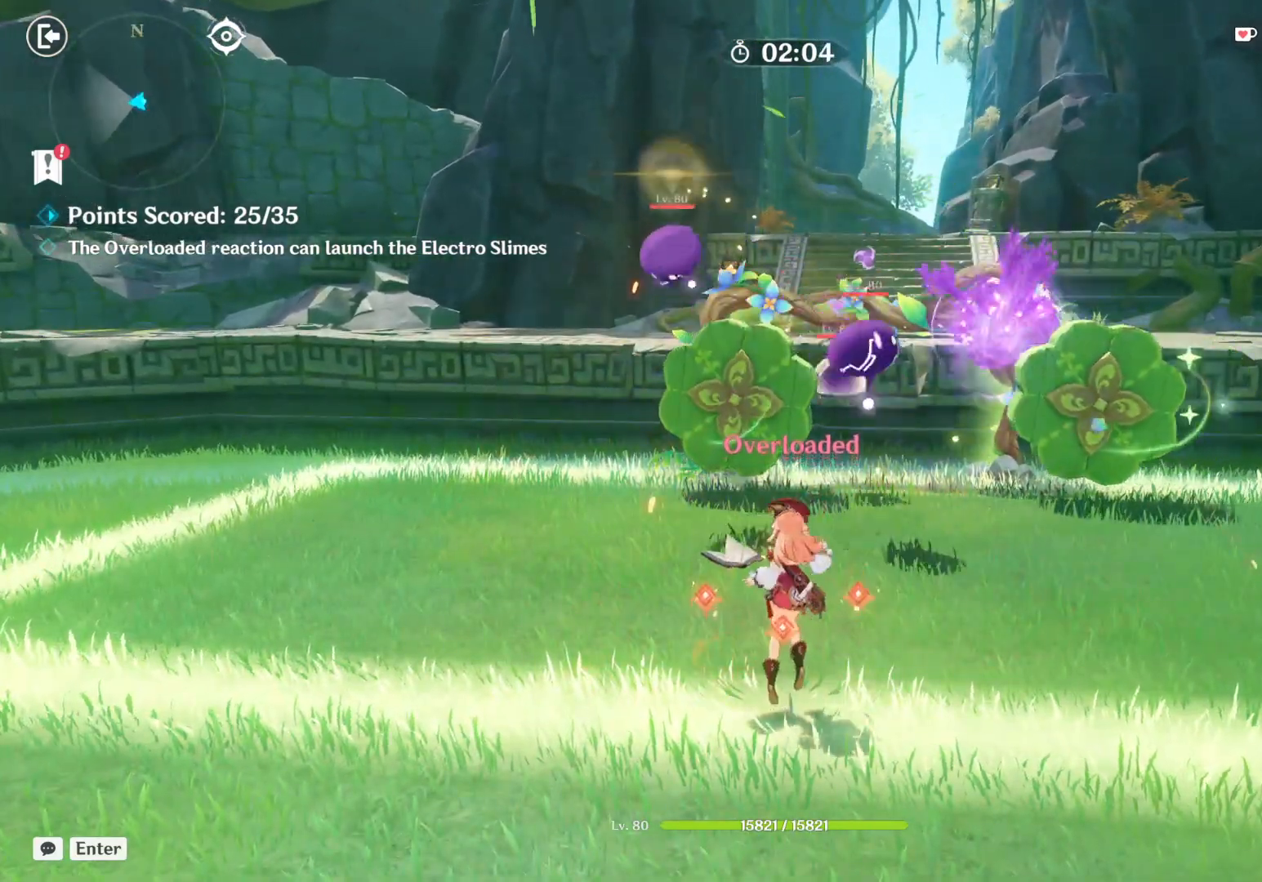
{"keys": [], "mouse": [], "events": []}
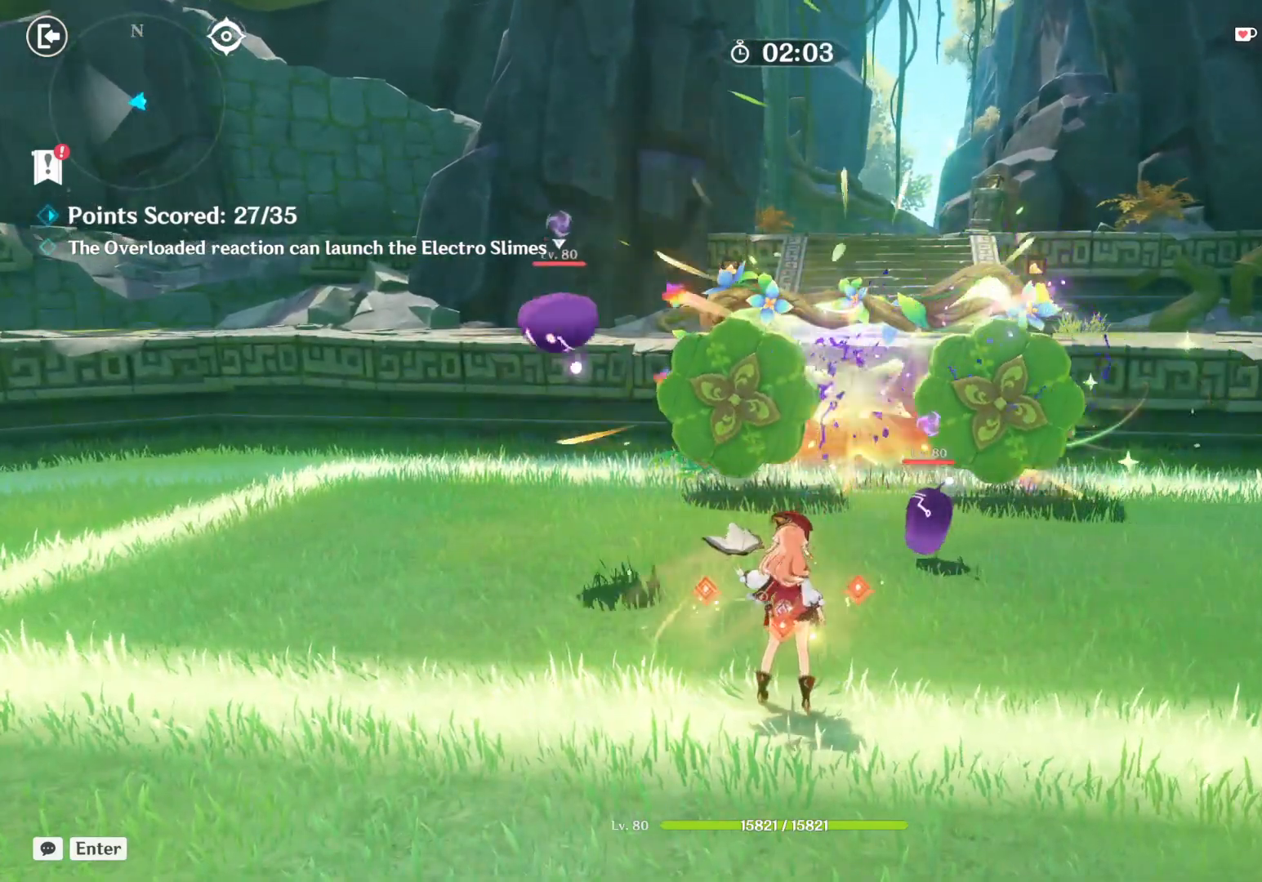
{"keys": ["d", "w"], "mouse": [], "events": [[67, "w", "down"], [200, "shift", "down"], [334, "shift", "up"], [350, "d", "down"]]}
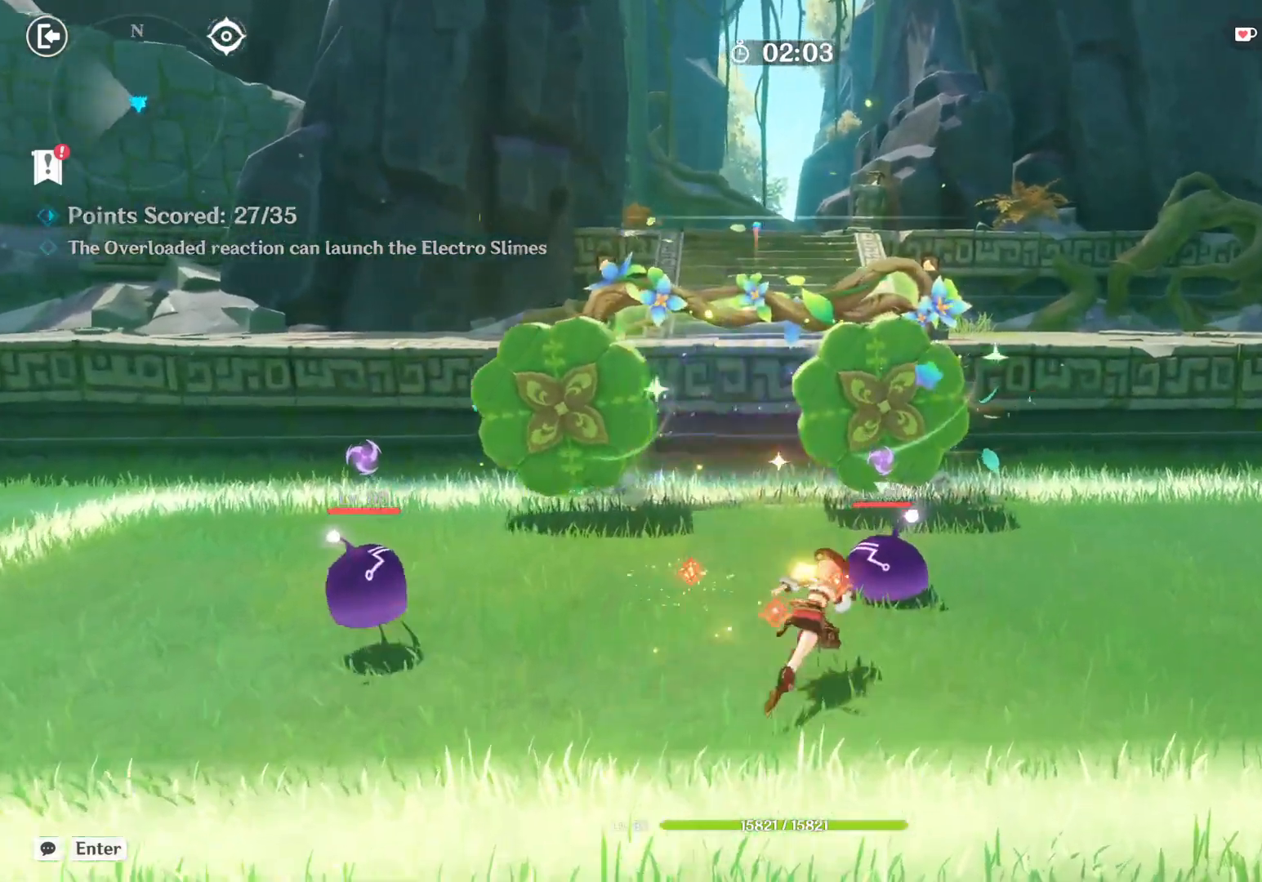
{"keys": [], "mouse": [], "events": [[117, "w", "up"], [150, "d", "up"], [317, "mouse_left", "down"], [484, "mouse_left", "up"]]}
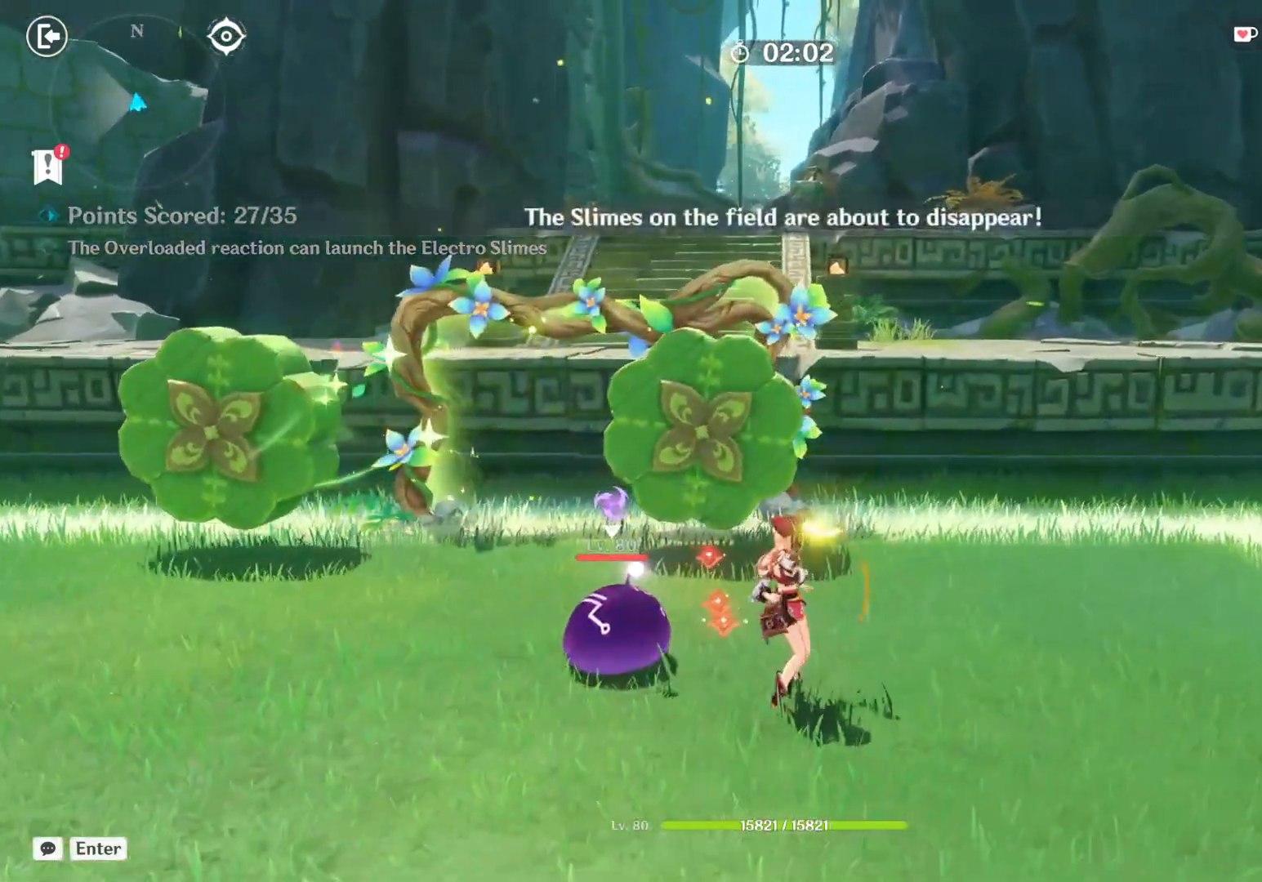
{"keys": ["a"], "mouse": [], "events": [[134, "a", "down"]]}
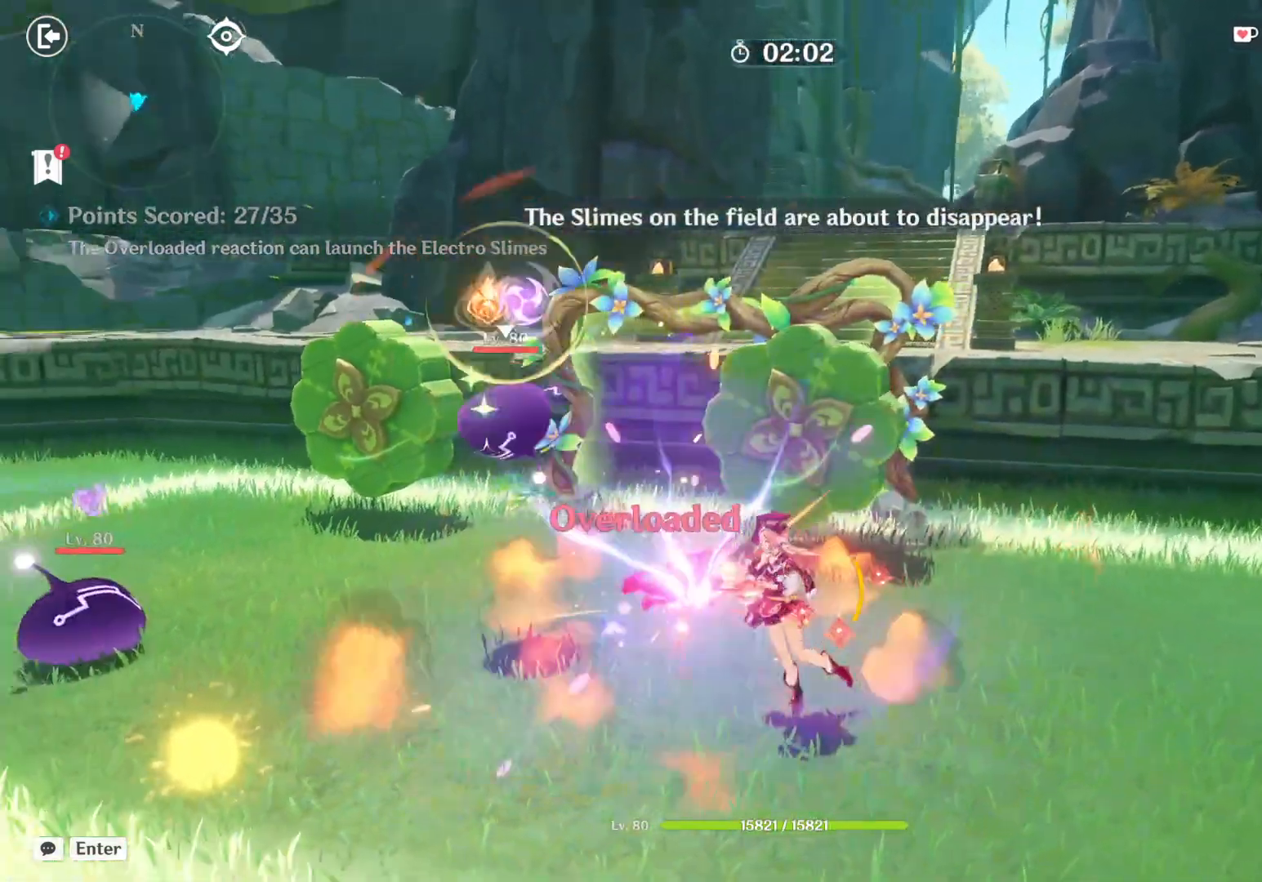
{"keys": ["a"], "mouse": [], "events": [[234, "shift", "down"], [434, "shift", "up"]]}
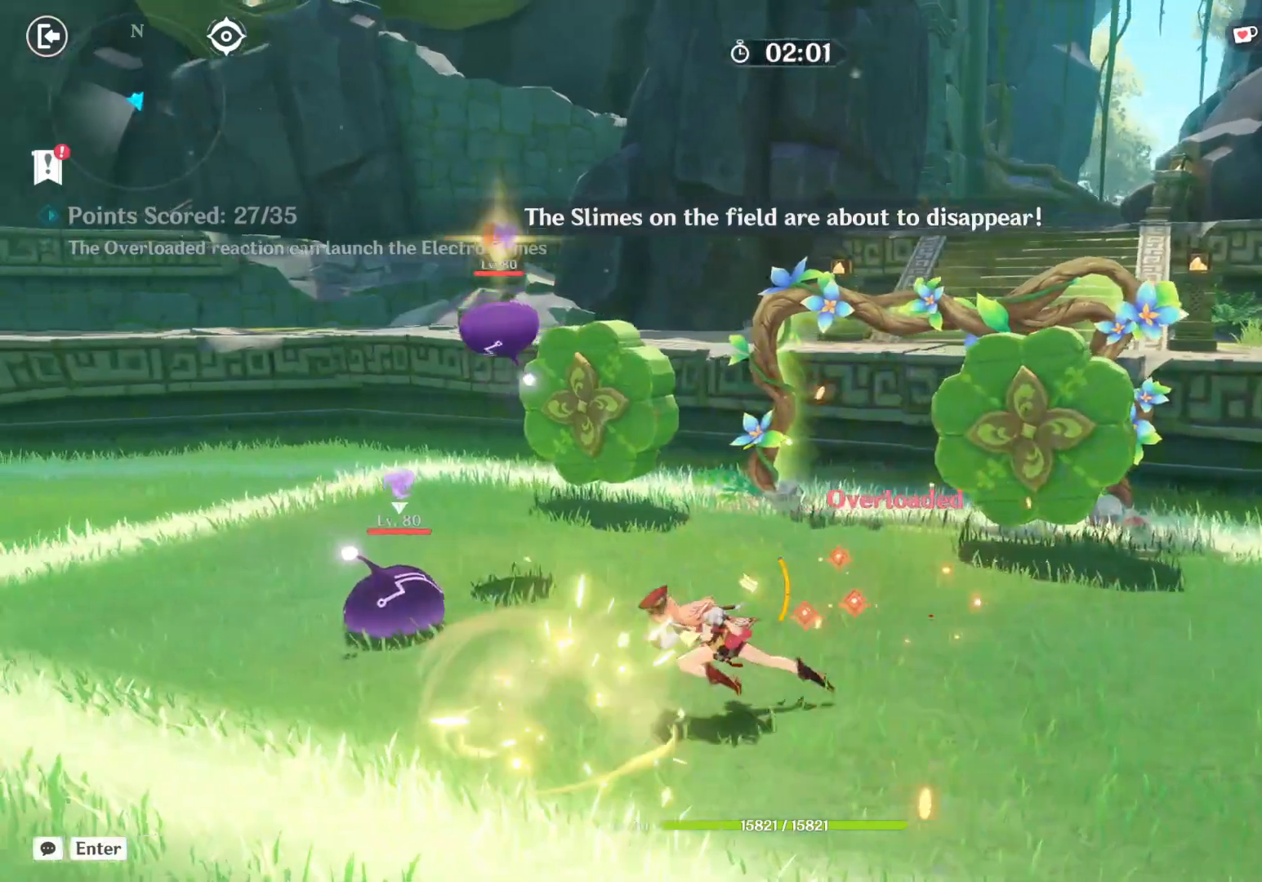
{"keys": ["a"], "mouse": [], "events": []}
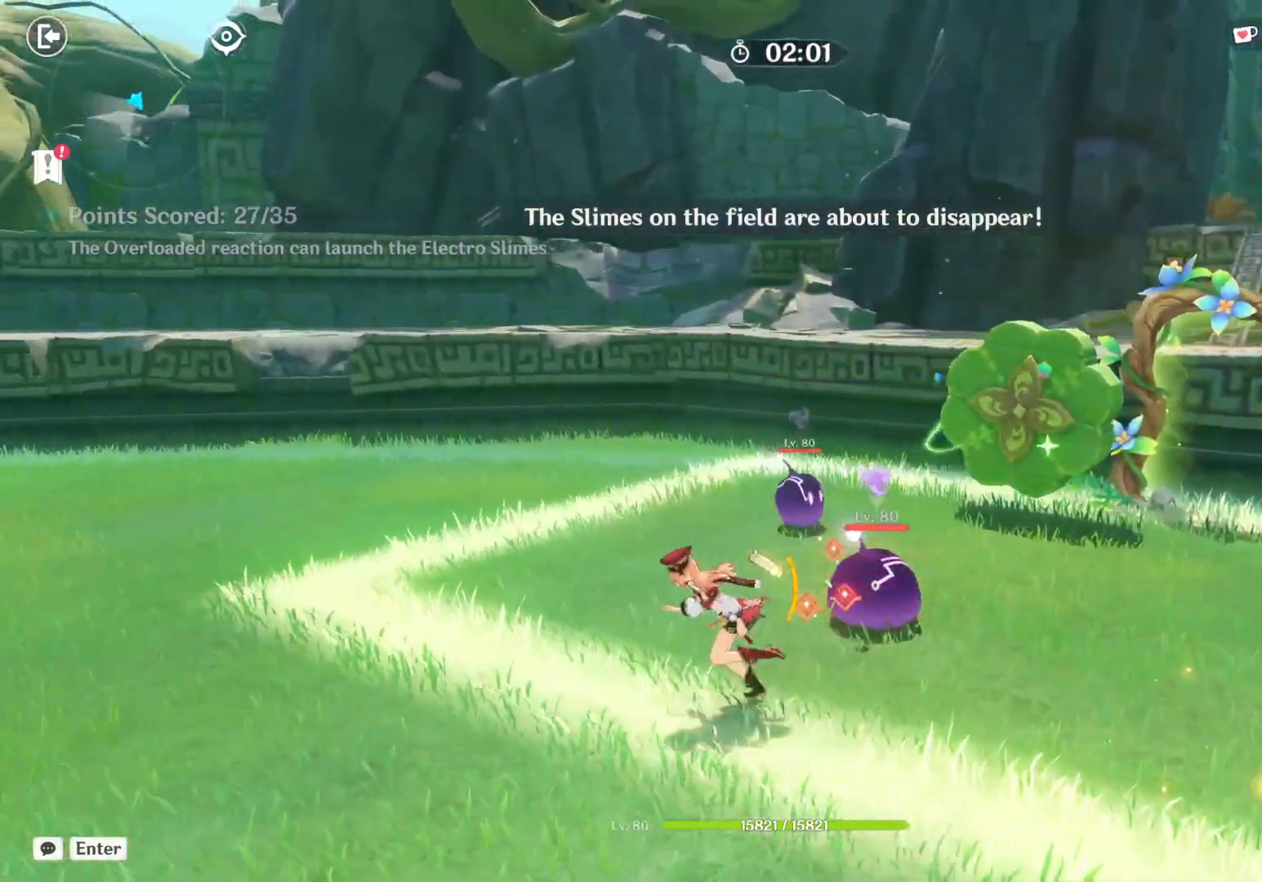
{"keys": [], "mouse": [], "events": [[50, "a", "up"], [84, "w", "down"], [417, "w", "up"]]}
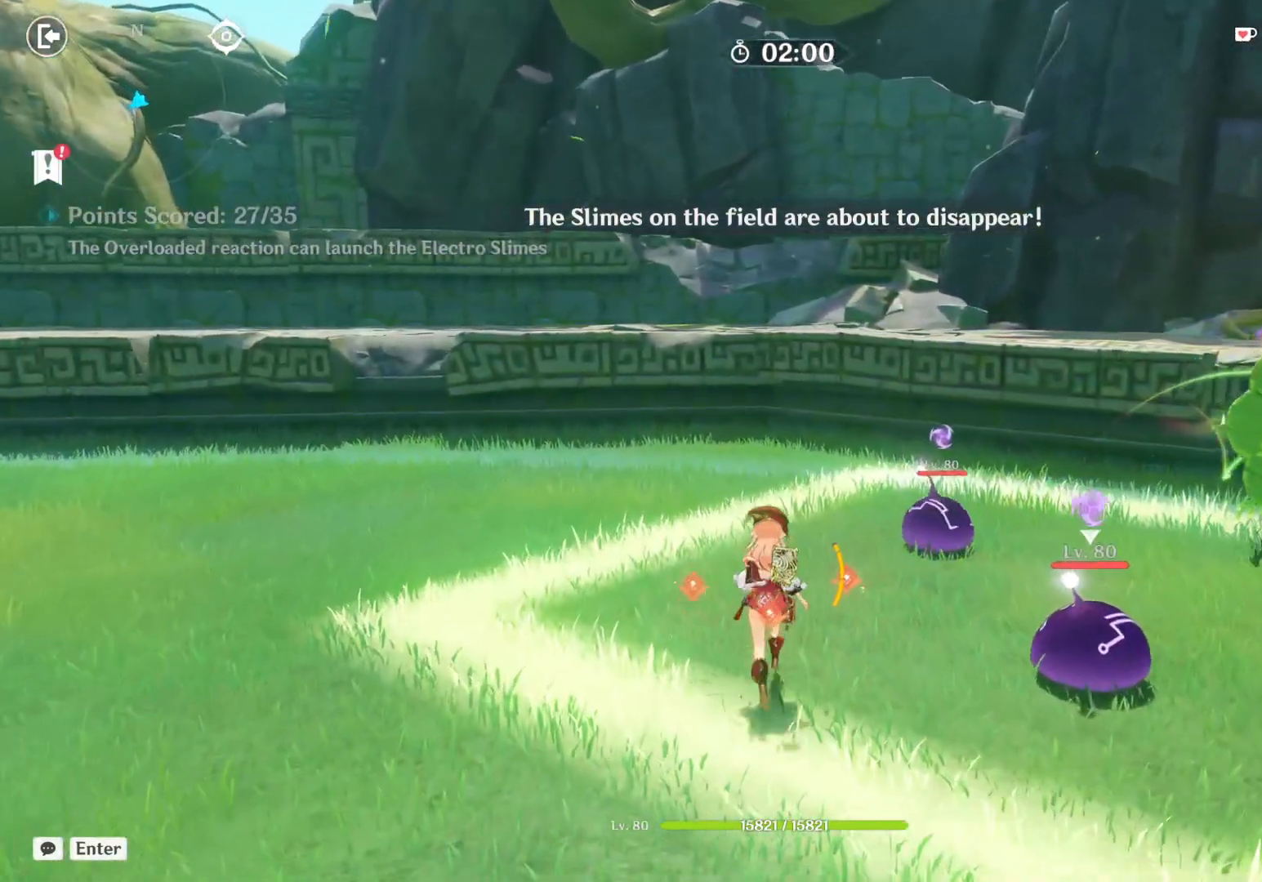
{"keys": [], "mouse": [], "events": []}
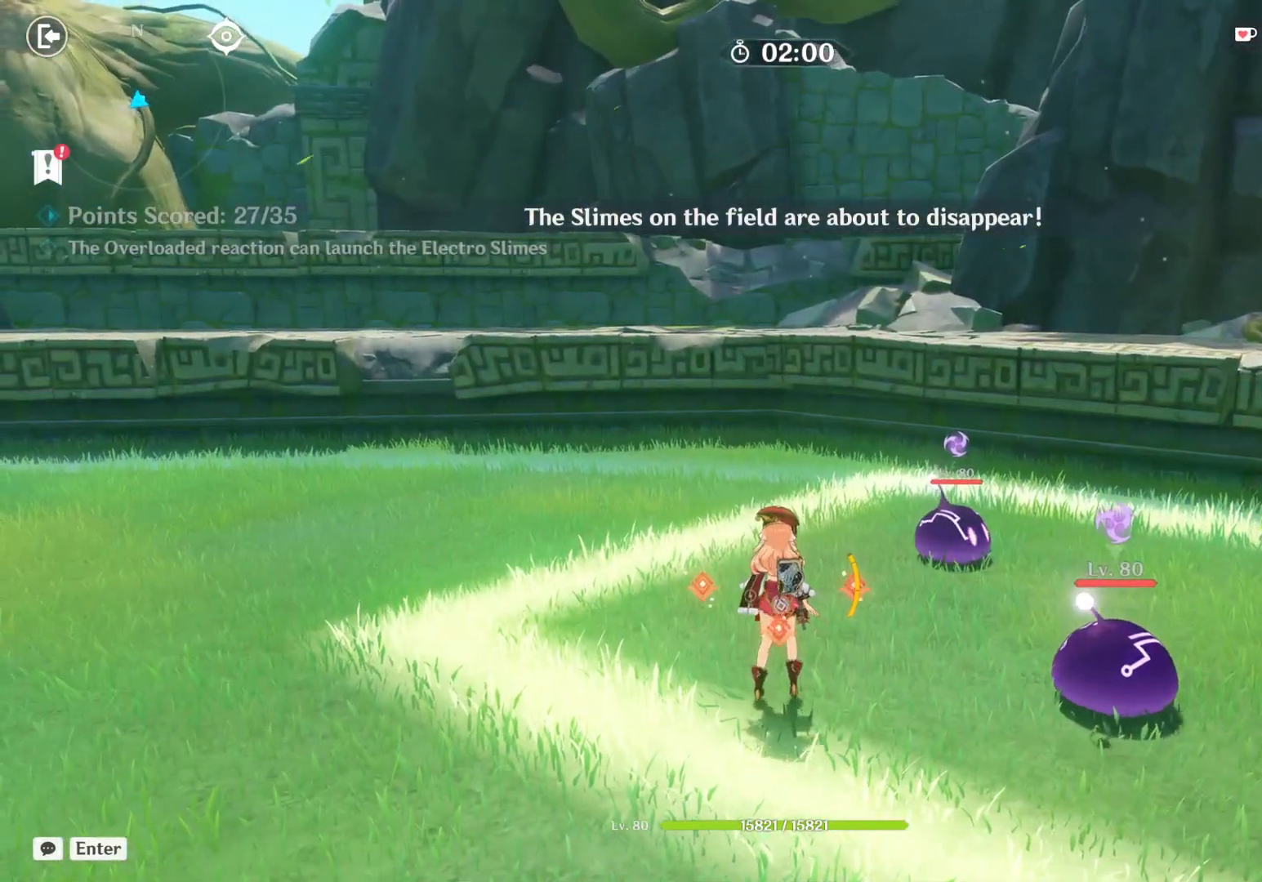
{"keys": [], "mouse": [], "events": []}
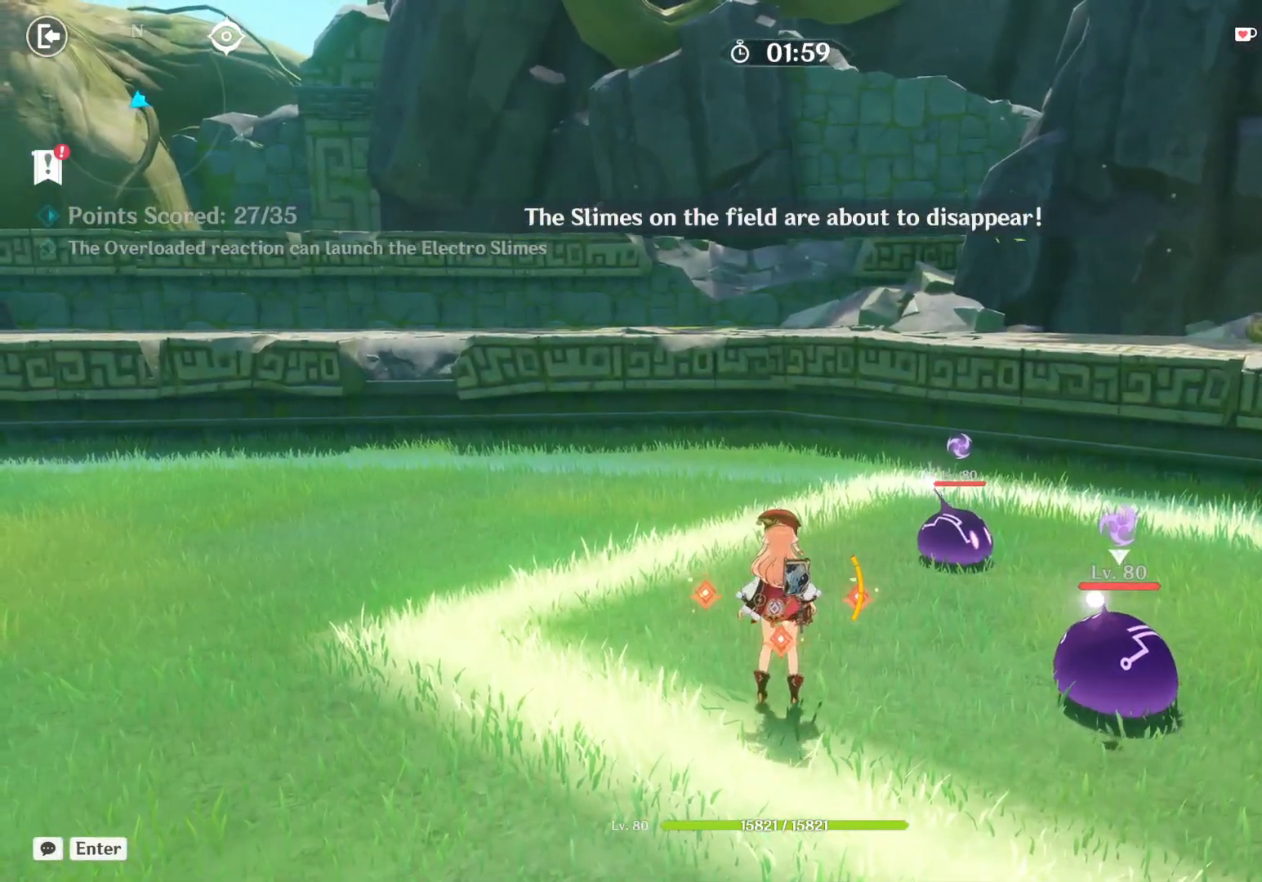
{"keys": ["a"], "mouse": [], "events": [[84, "a", "down"]]}
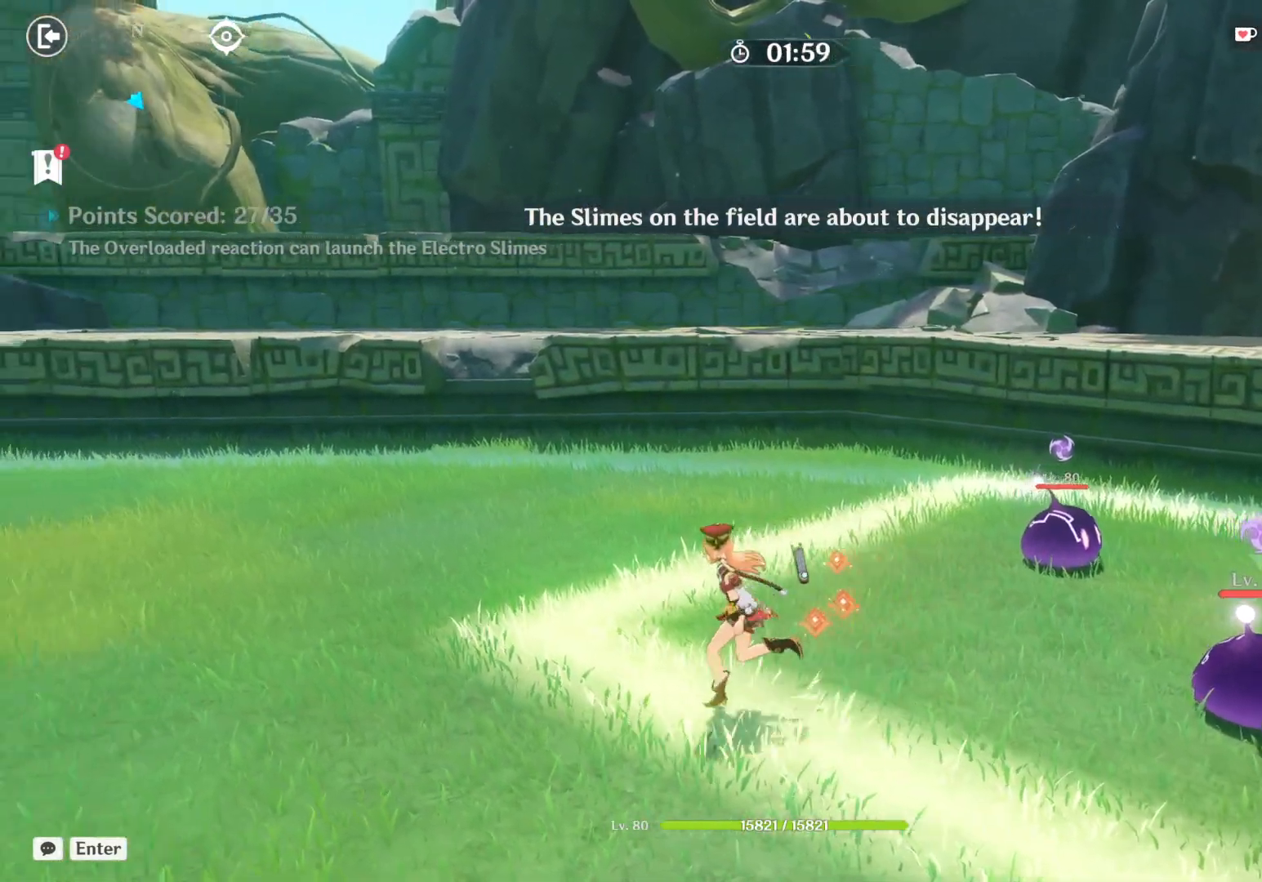
{"keys": ["a"], "mouse": [], "events": []}